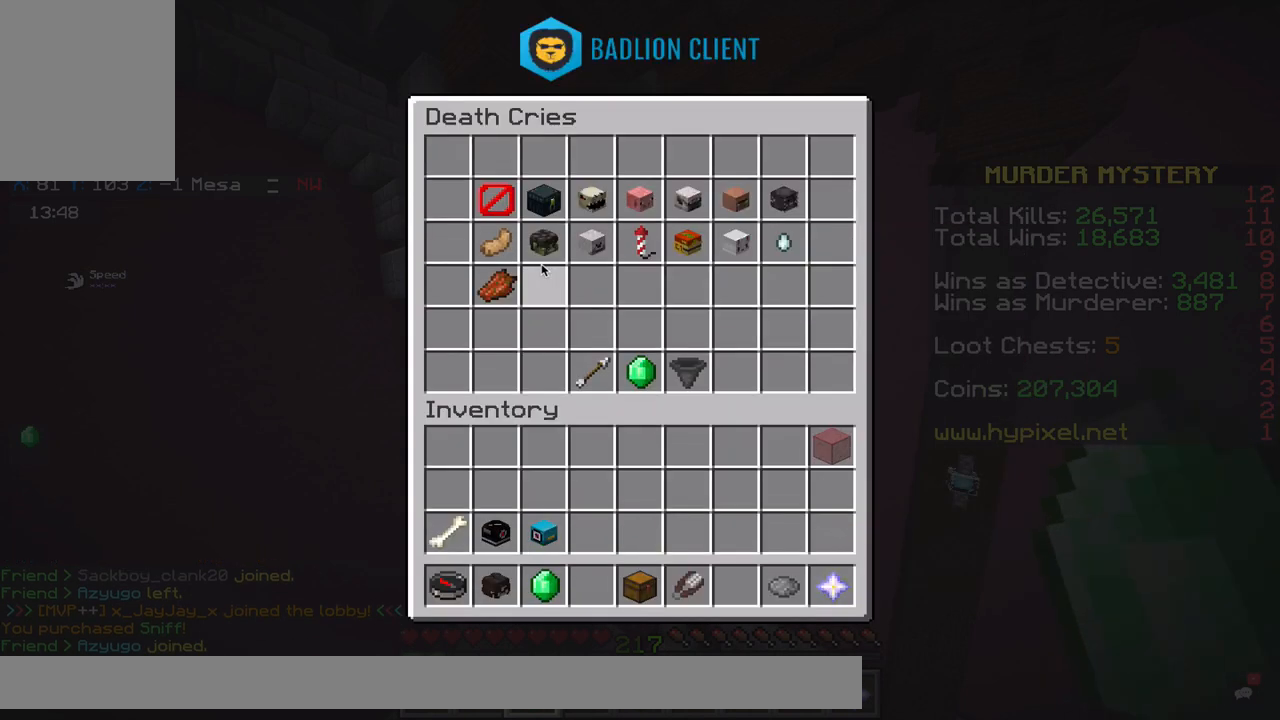
Gameplay with keyboard and mouse; each line is a JSON object with the keys and mouse buttons held at the frame after it. "events" lists presses ("down") and releases ("up") of "a", "d", "s", "space", "w", "x" and "mouse_right" between this image and that frame as [ms after this image, input, new state], when the widget could be followed in between. "mouse_right" = the "right" button of the "mouse" list. No other keys are recorded. Fast repeated clicks can show as one long hold. Mouse movement is not recorded.
{"keys": ["a", "space", "w"], "mouse": [], "events": [[483, "a", "down"], [483, "space", "down"], [483, "w", "down"]]}
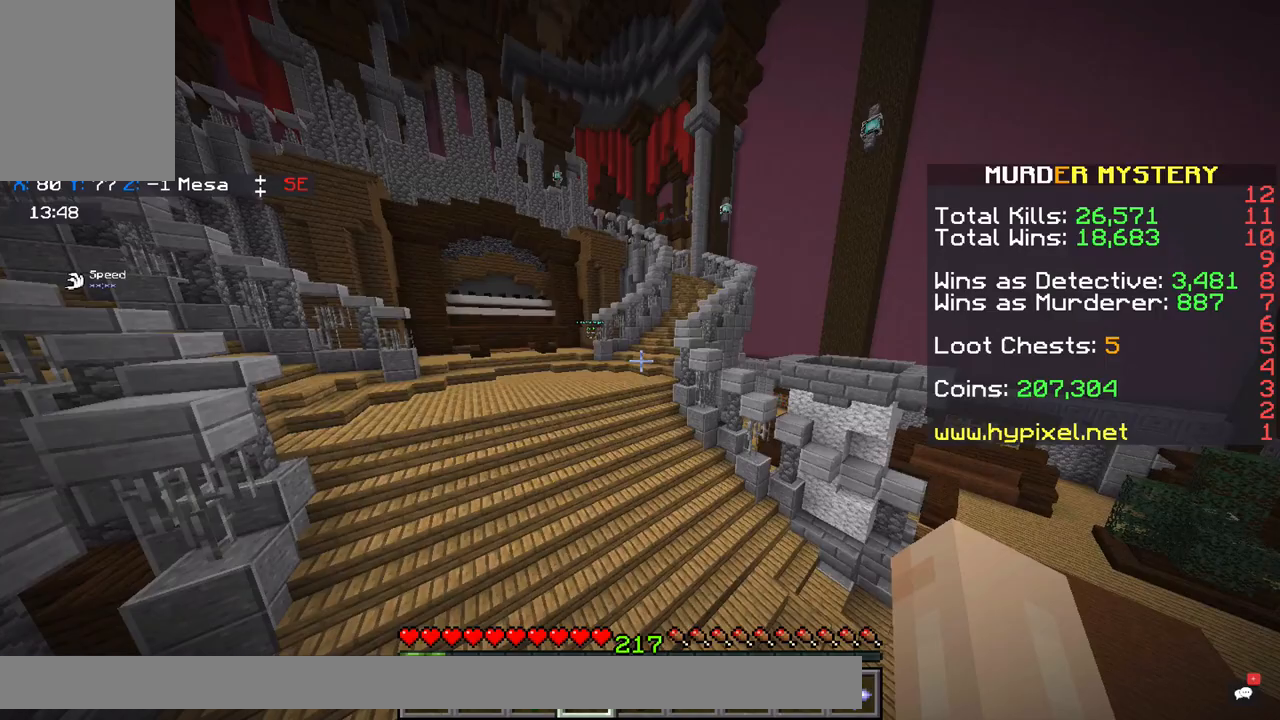
{"keys": ["space", "w"], "mouse": [], "events": [[200, "a", "up"]]}
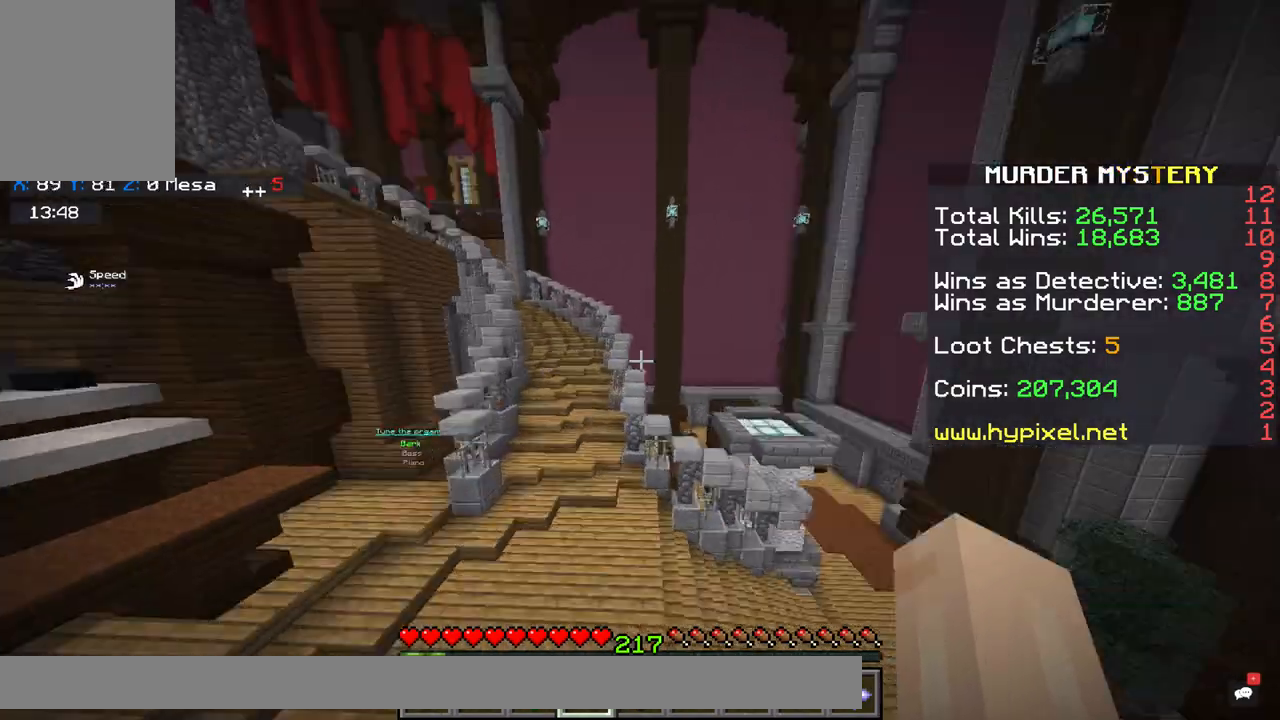
{"keys": ["space", "w"], "mouse": [], "events": []}
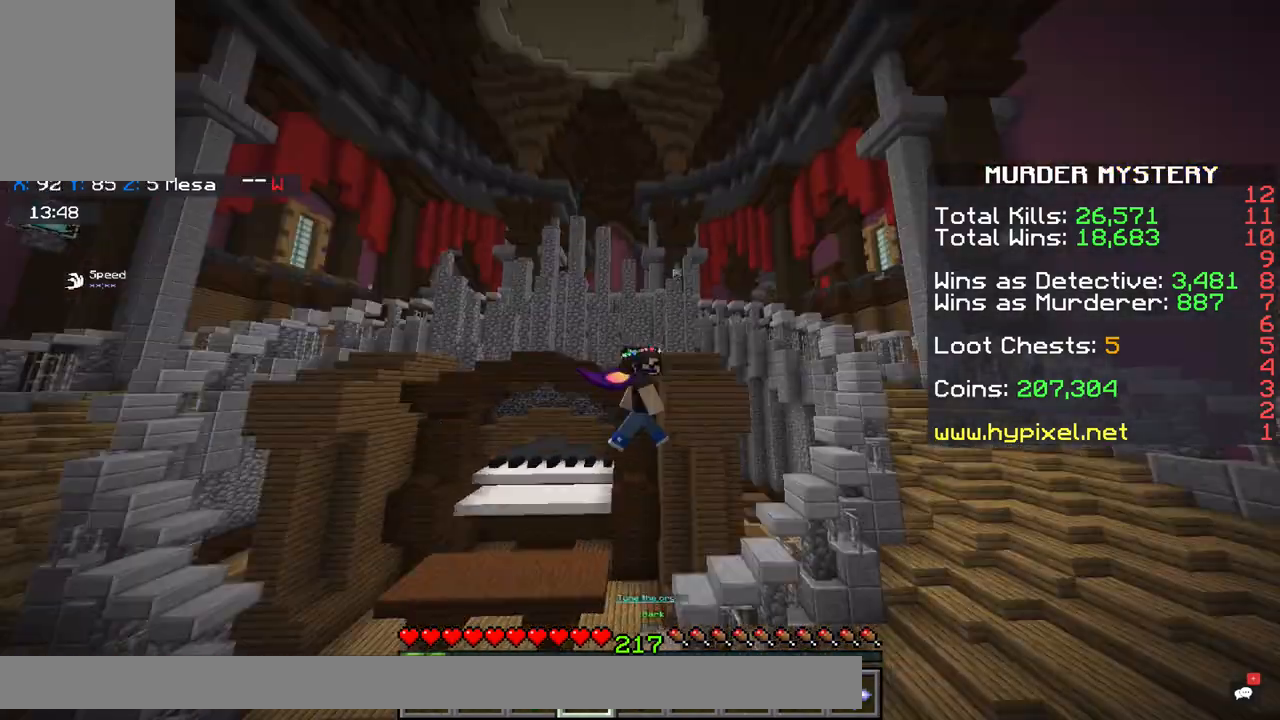
{"keys": ["space", "w"], "mouse": [], "events": []}
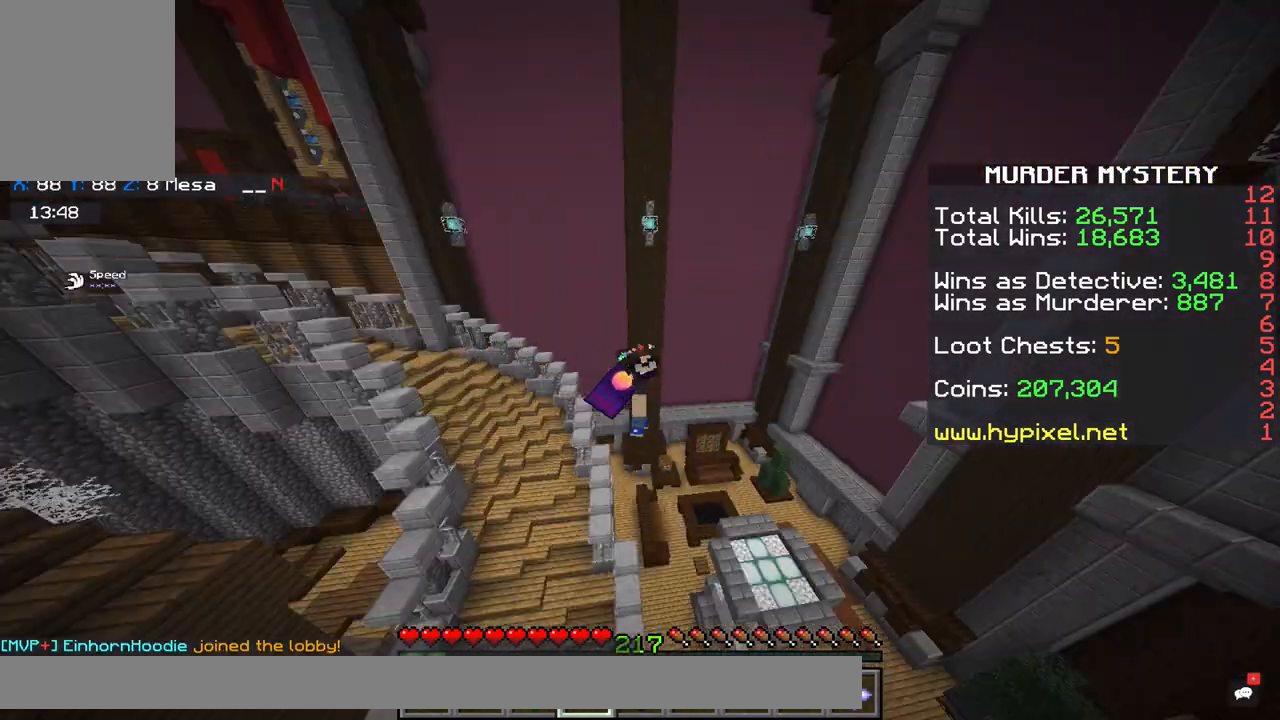
{"keys": ["w"], "mouse": [], "events": [[83, "space", "up"]]}
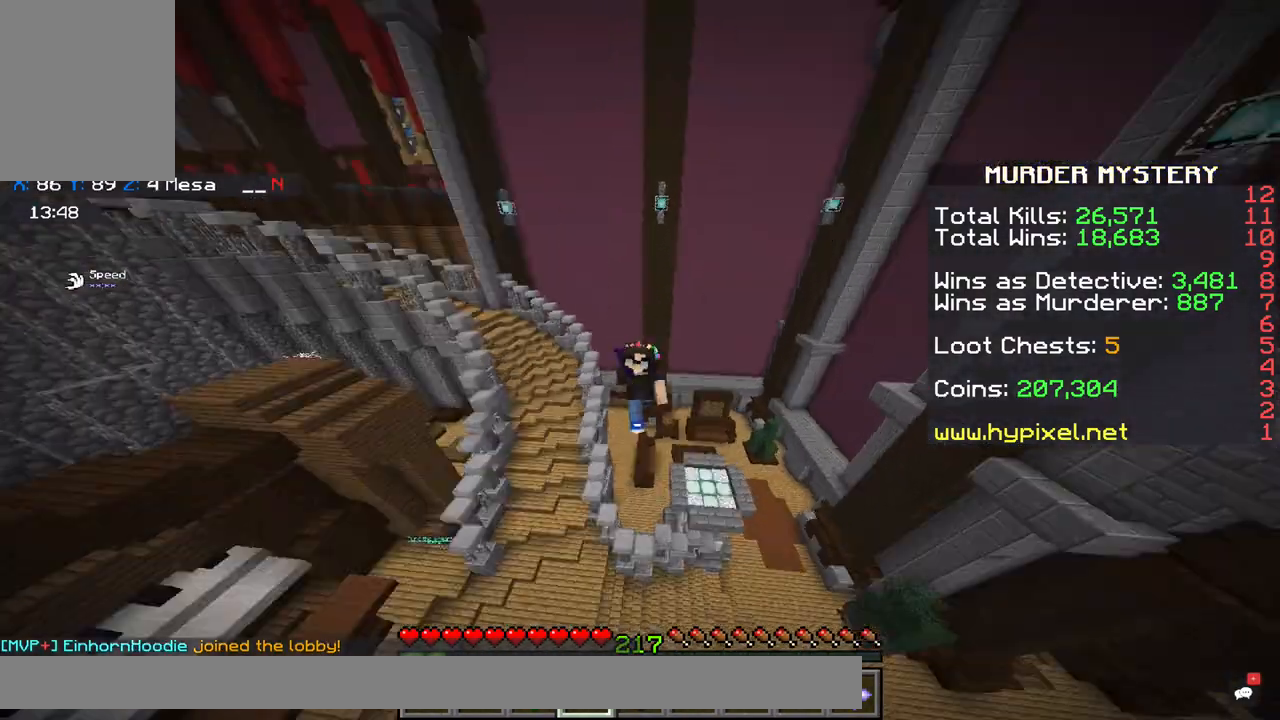
{"keys": ["w"], "mouse": [], "events": []}
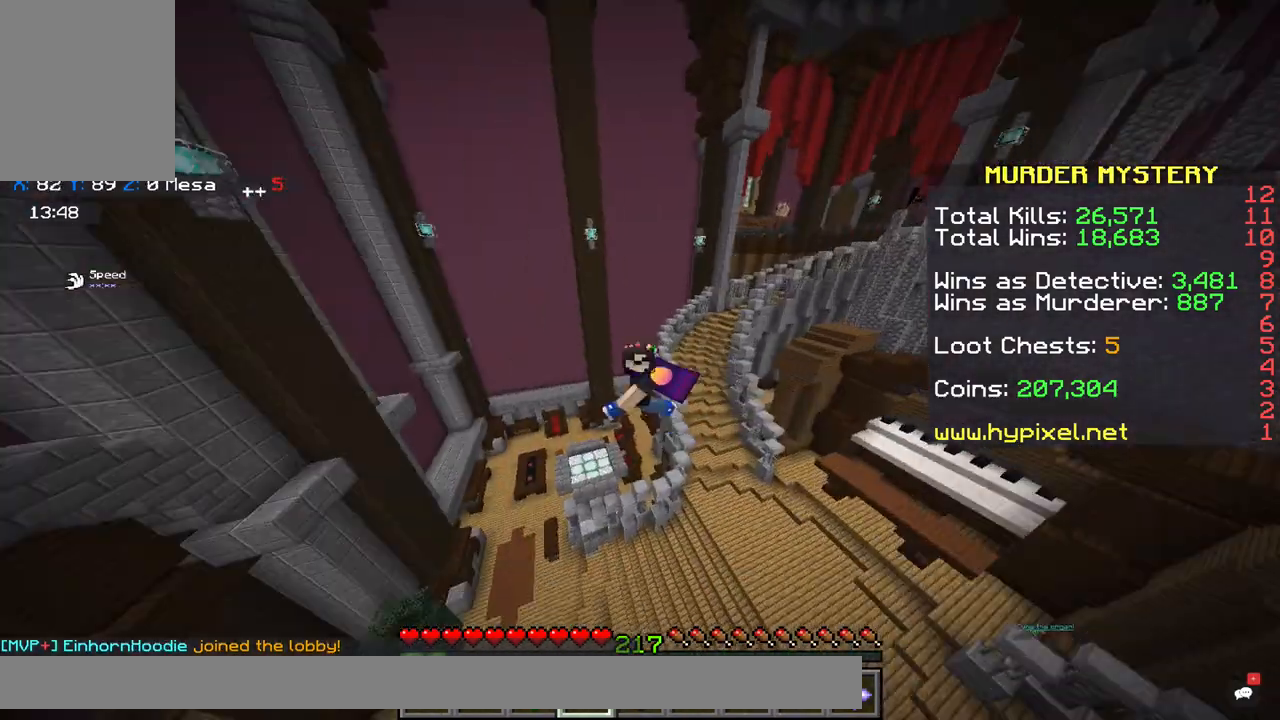
{"keys": [], "mouse": [], "events": [[117, "w", "up"]]}
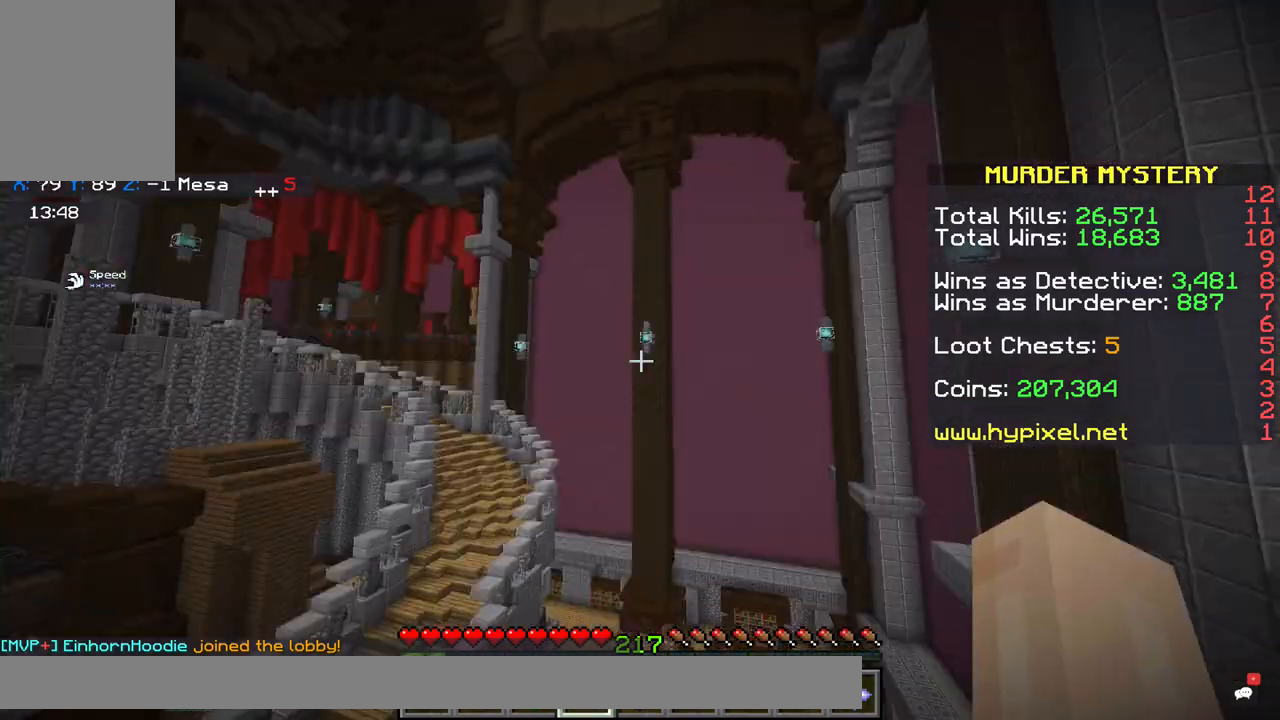
{"keys": ["w"], "mouse": [], "events": [[83, "w", "down"], [217, "a", "down"], [467, "a", "up"]]}
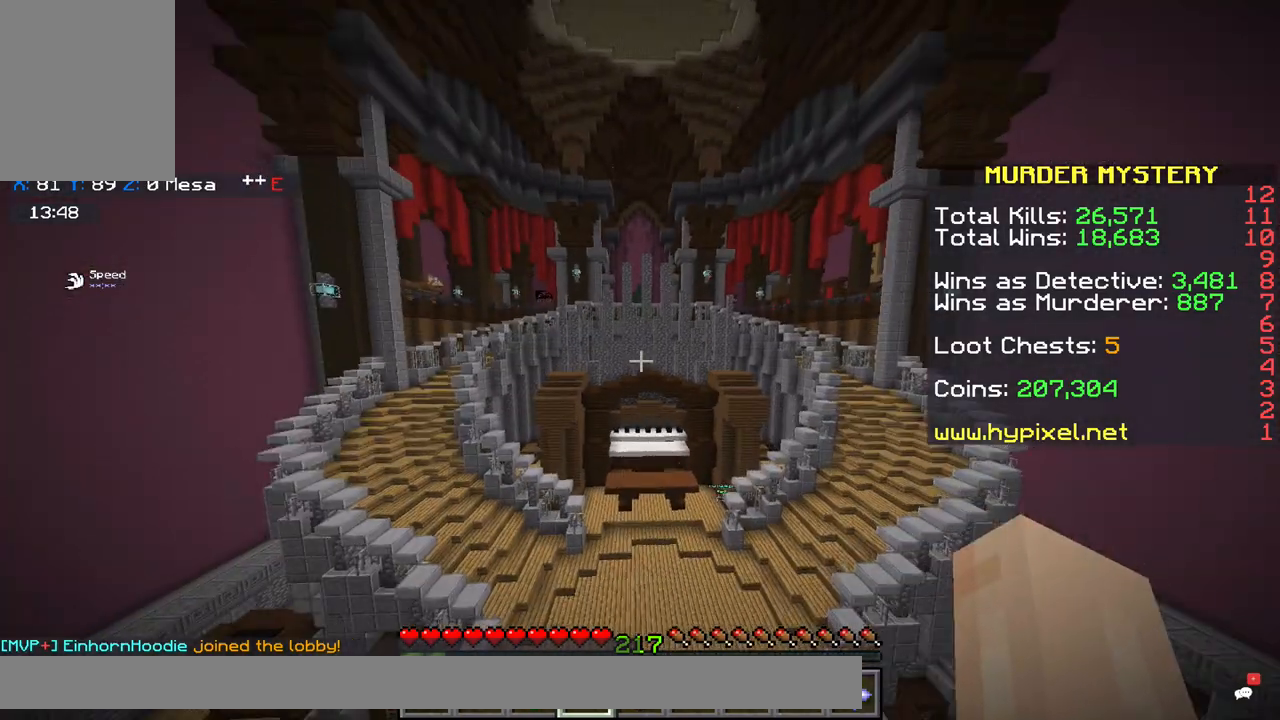
{"keys": ["space", "w"], "mouse": [], "events": [[233, "space", "down"]]}
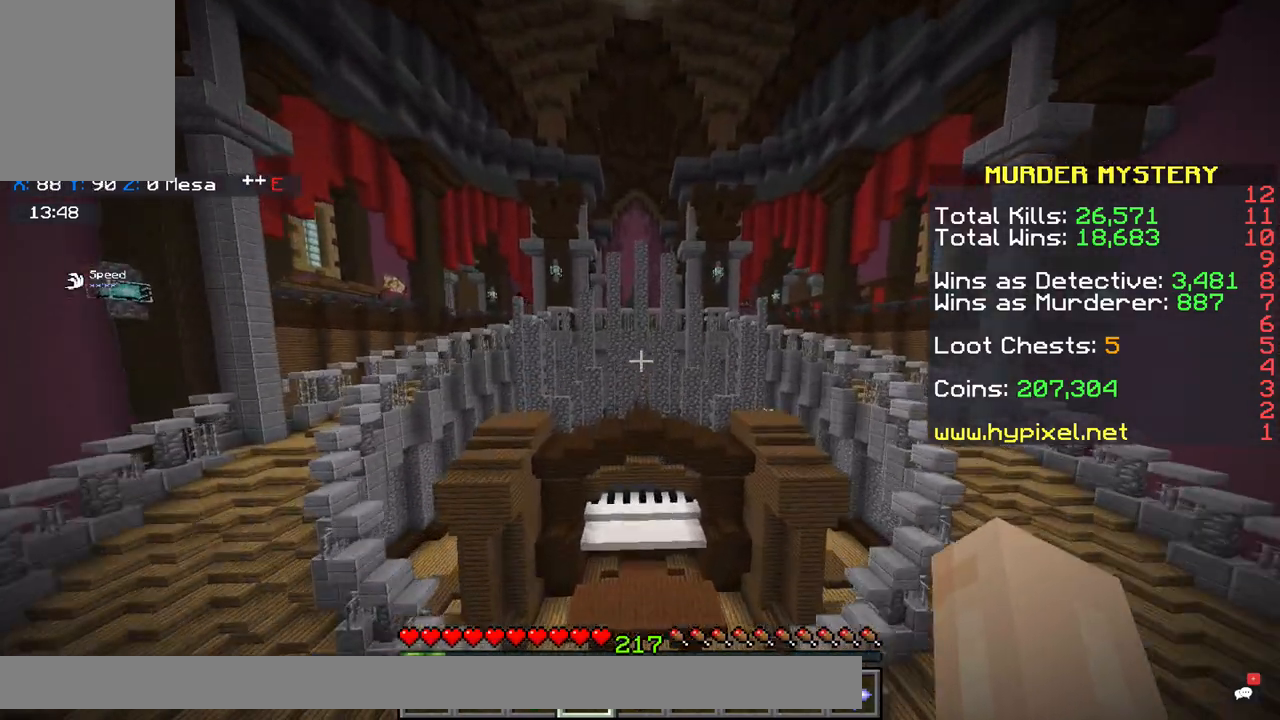
{"keys": ["a", "space", "w"], "mouse": [], "events": [[217, "a", "down"]]}
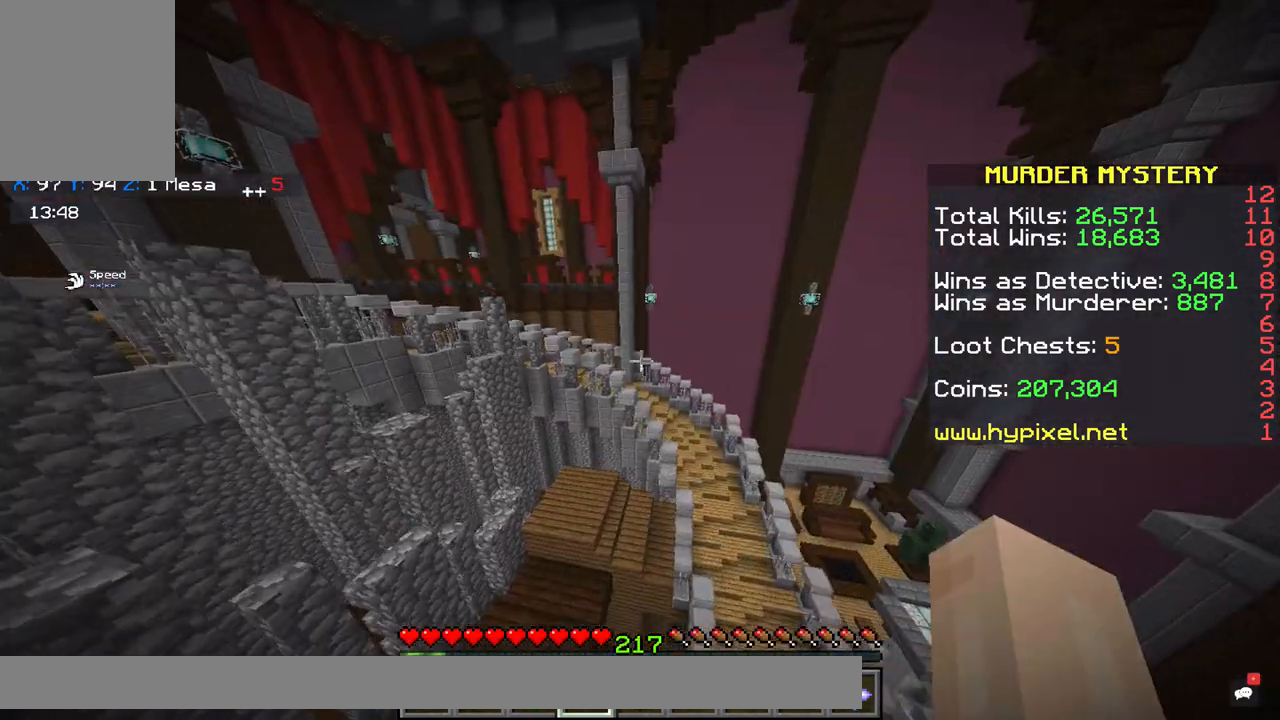
{"keys": ["a", "space", "w"], "mouse": [], "events": [[83, "space", "up"], [150, "space", "down"]]}
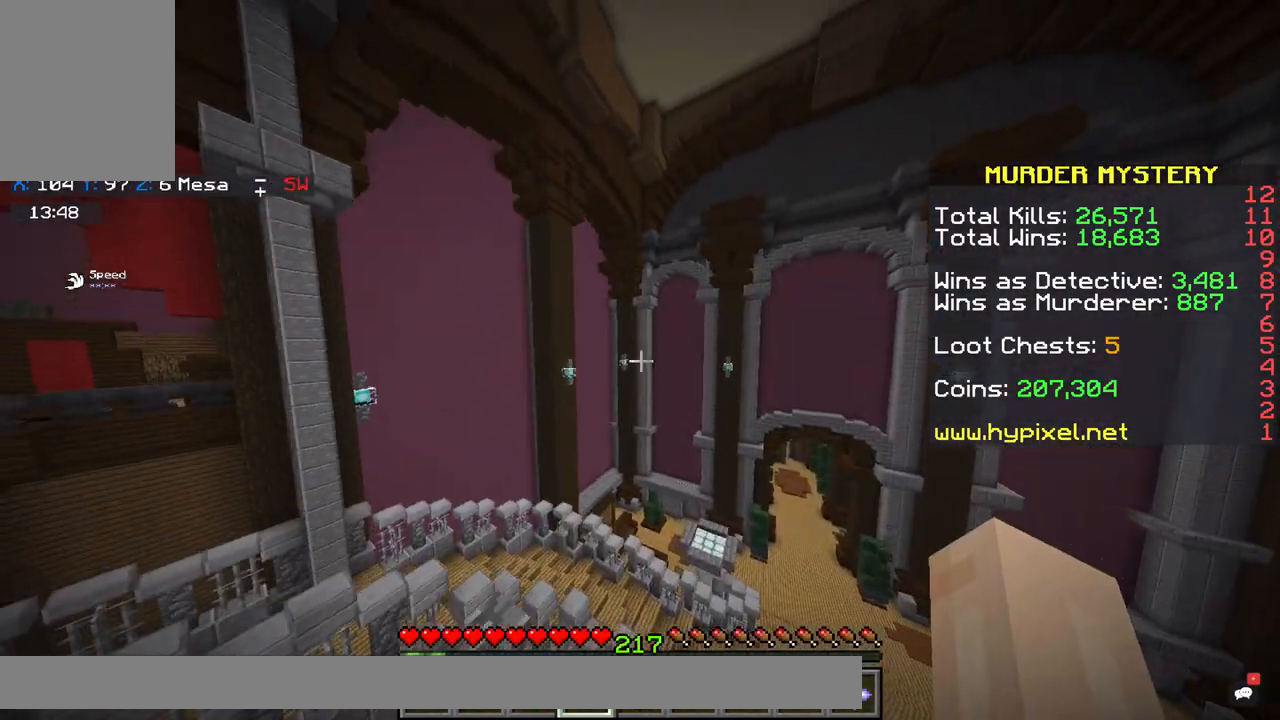
{"keys": ["w"], "mouse": [], "events": [[150, "a", "up"], [483, "space", "up"]]}
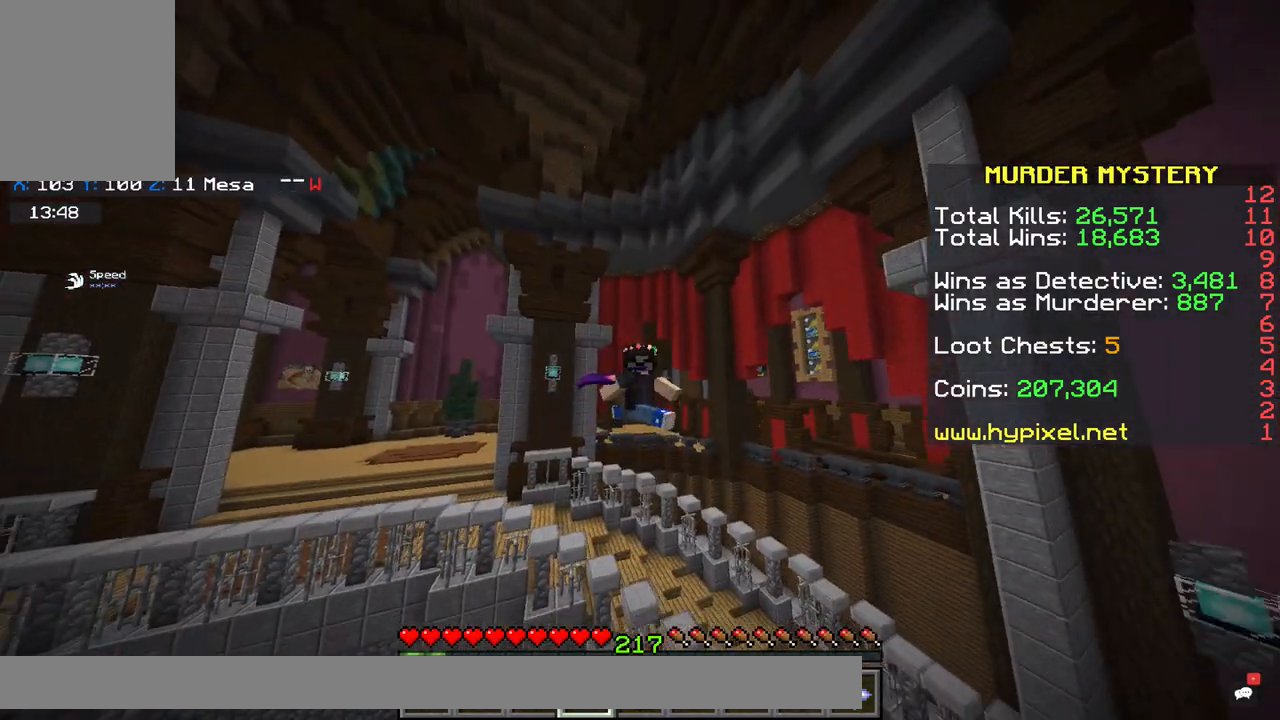
{"keys": ["w"], "mouse": [], "events": []}
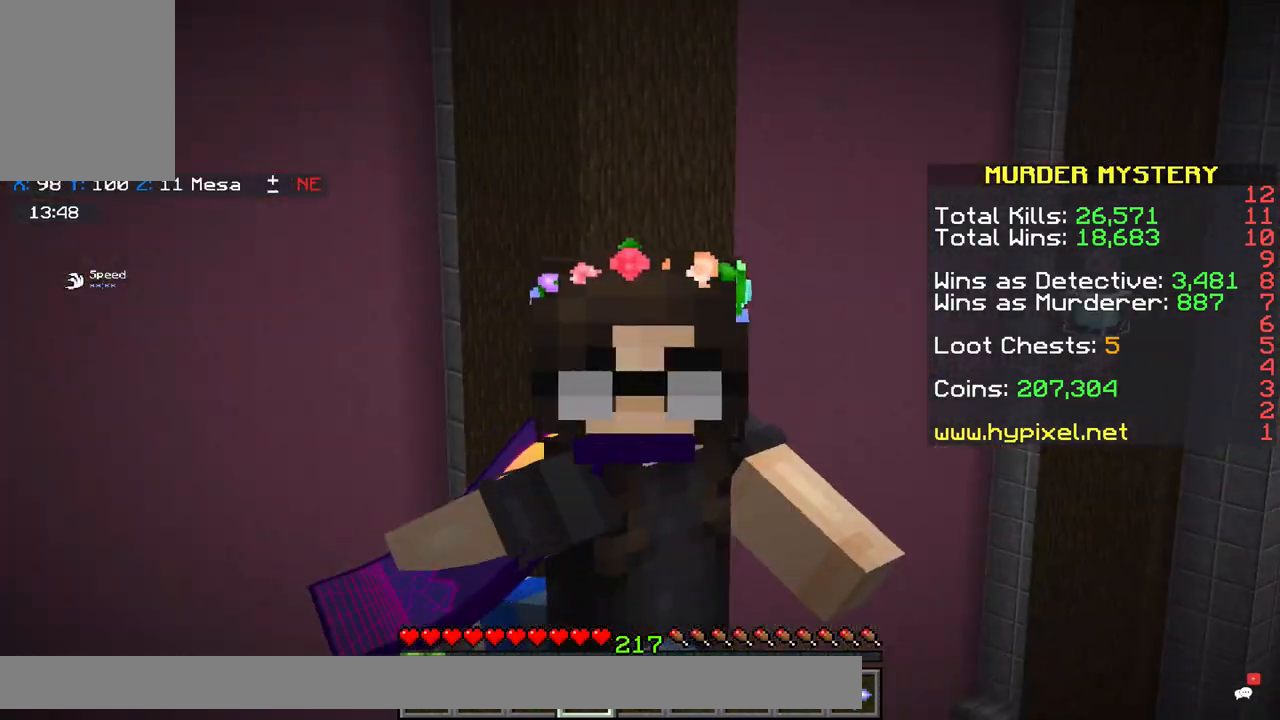
{"keys": [], "mouse": [], "events": [[17, "w", "up"]]}
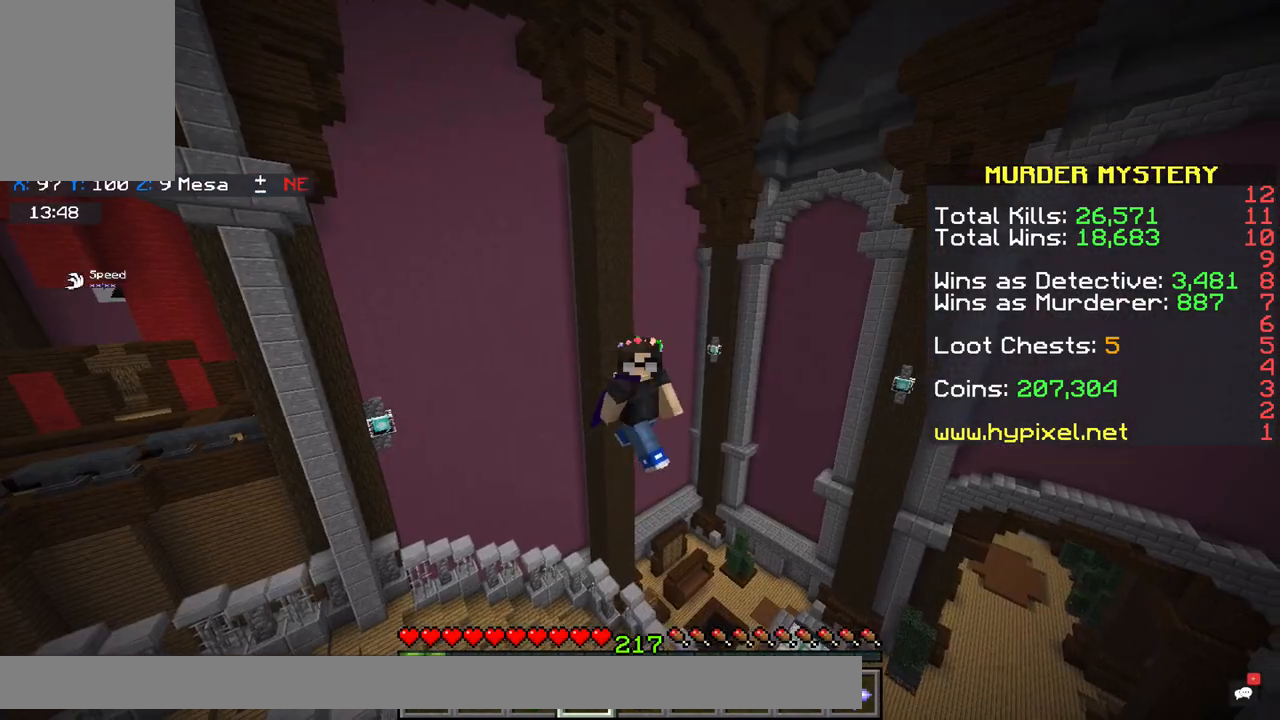
{"keys": [], "mouse": [], "events": []}
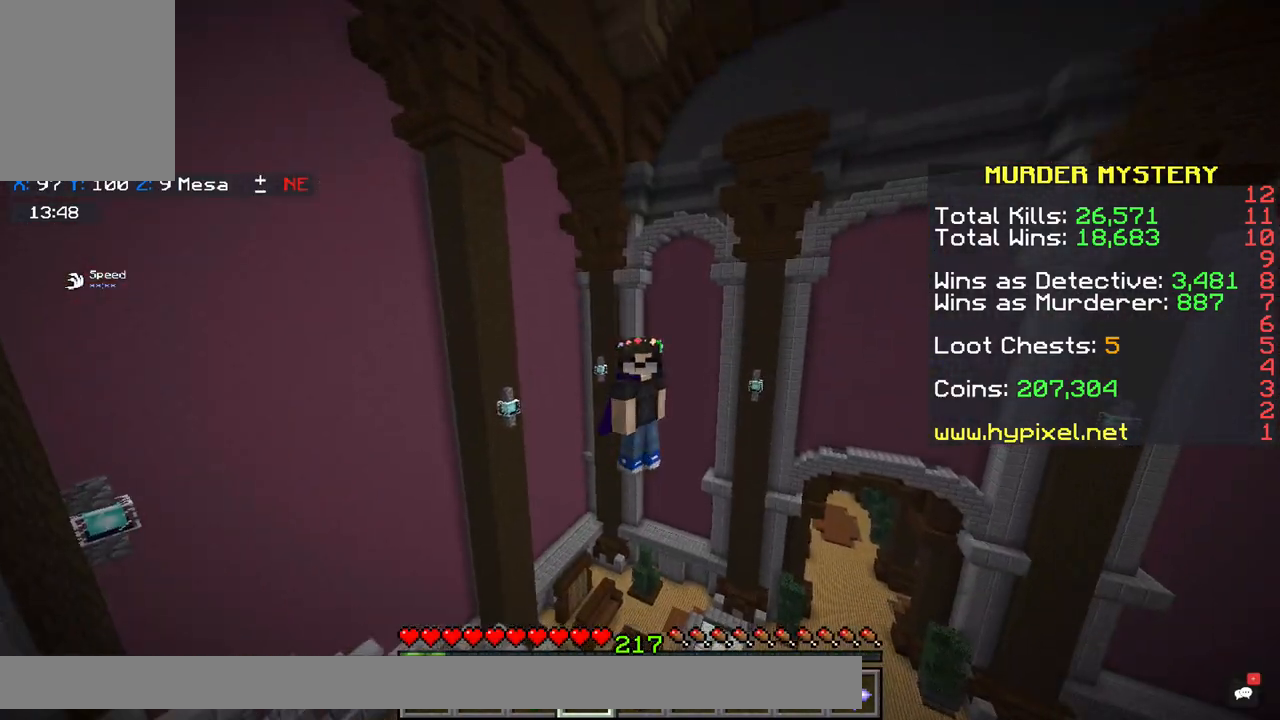
{"keys": [], "mouse": [], "events": []}
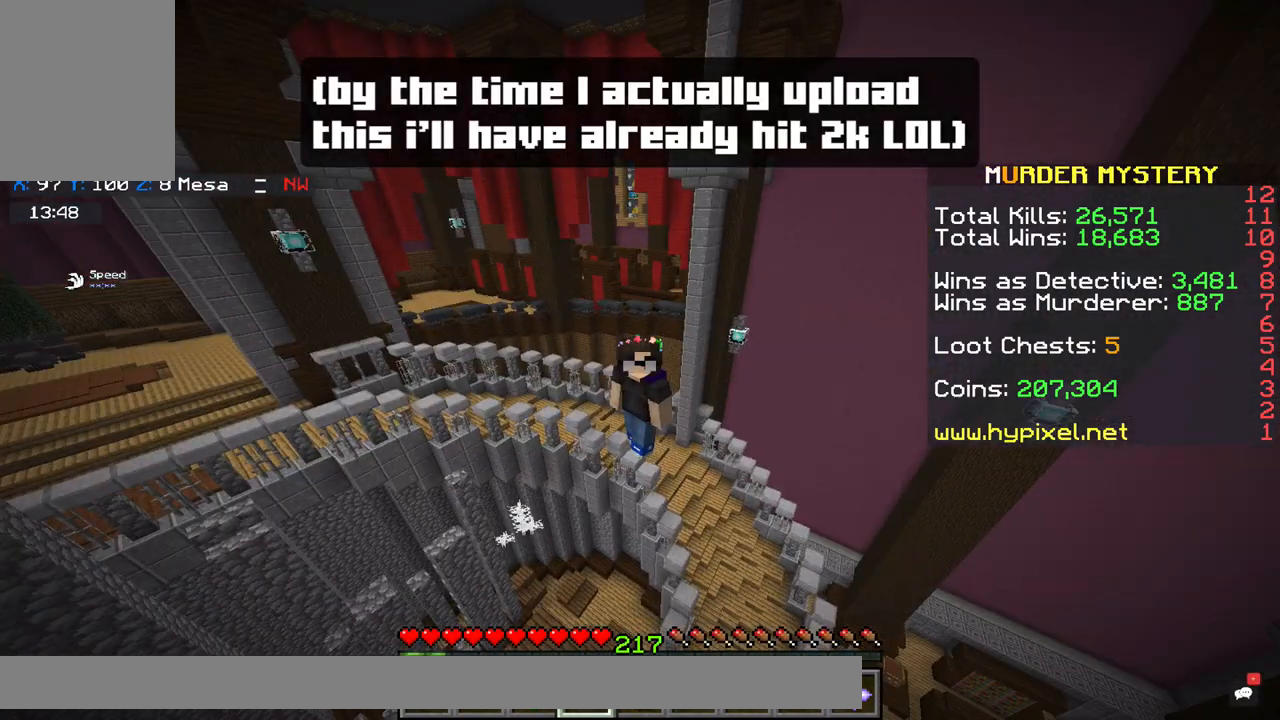
{"keys": [], "mouse": [], "events": []}
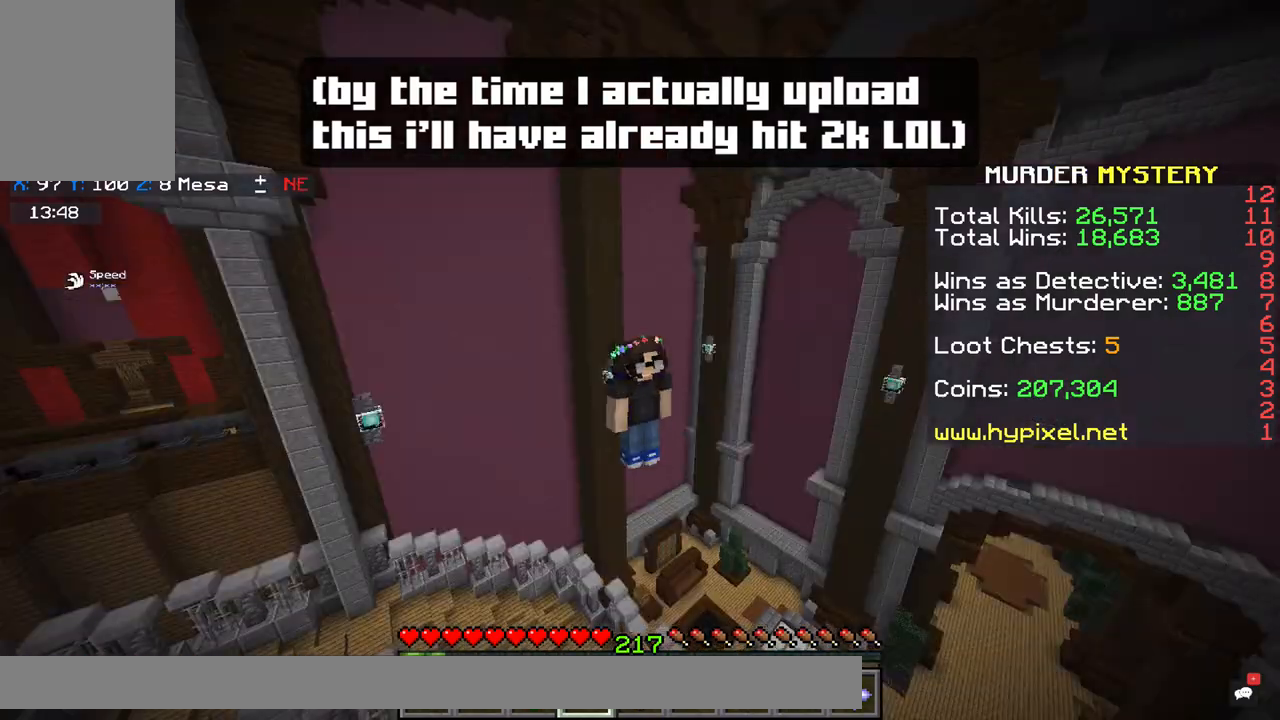
{"keys": ["a", "w"], "mouse": [], "events": [[367, "a", "down"], [367, "w", "down"]]}
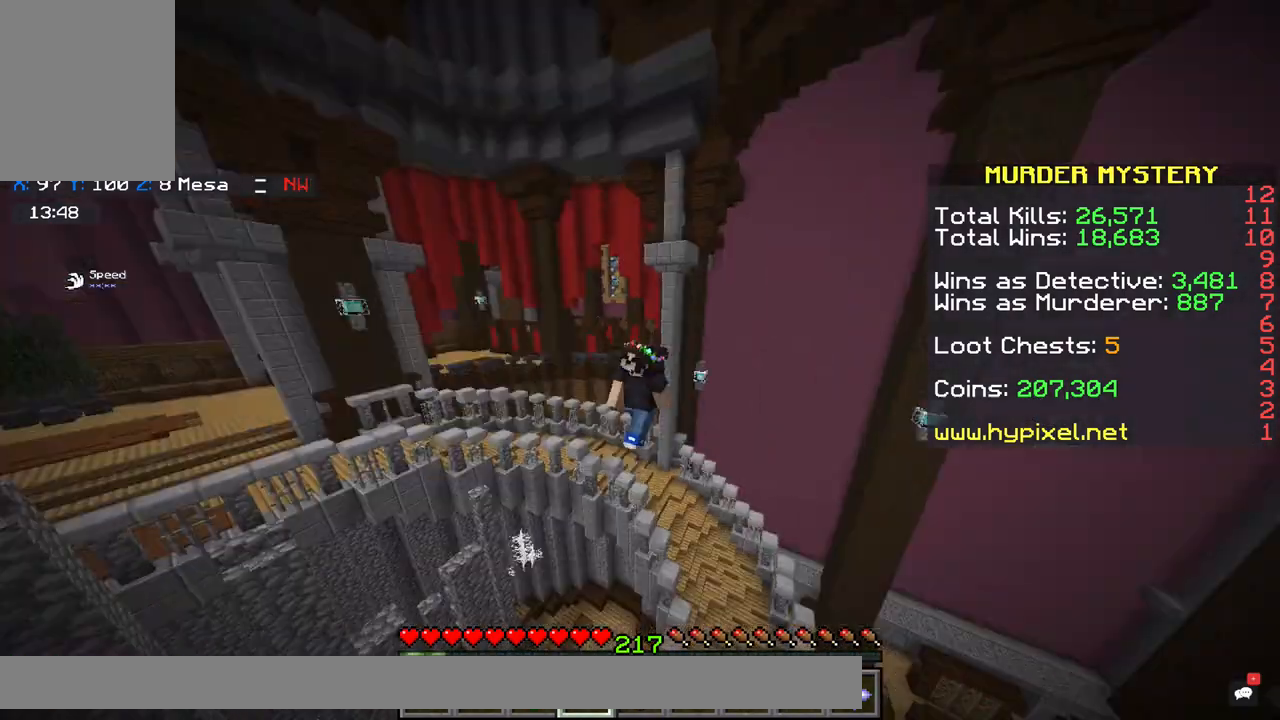
{"keys": ["a", "w"], "mouse": [], "events": []}
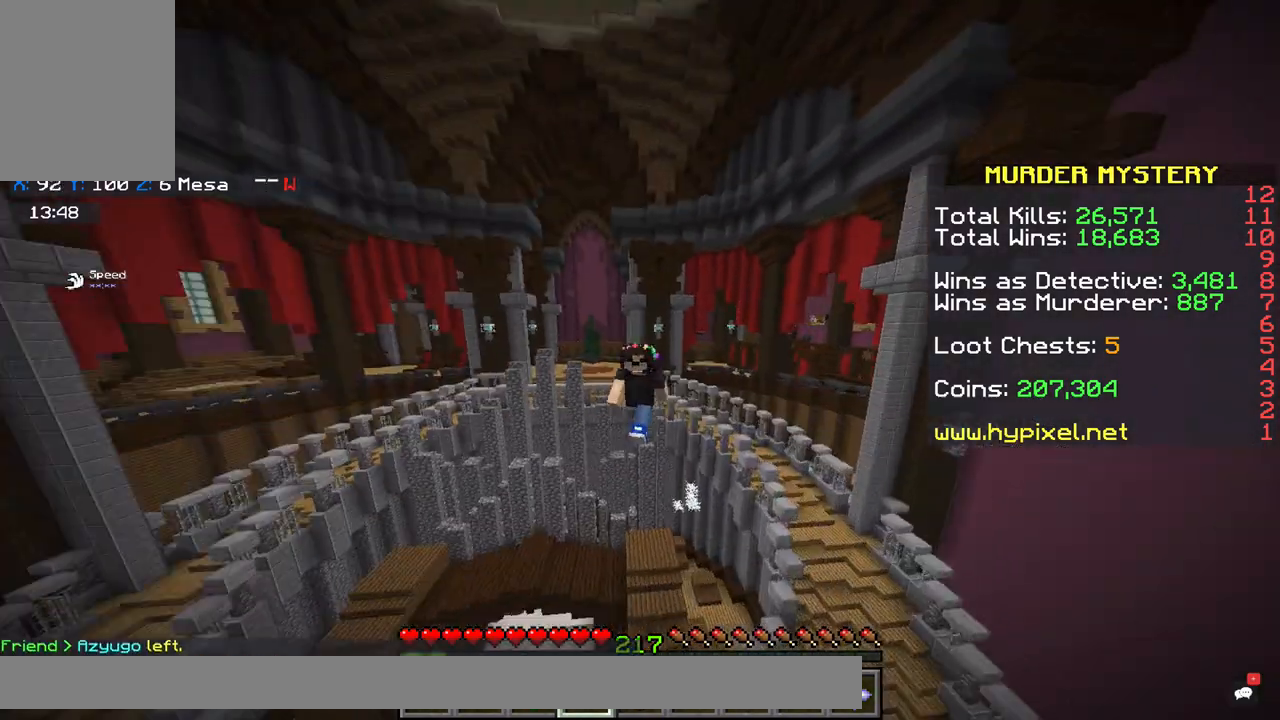
{"keys": ["a", "w"], "mouse": [], "events": []}
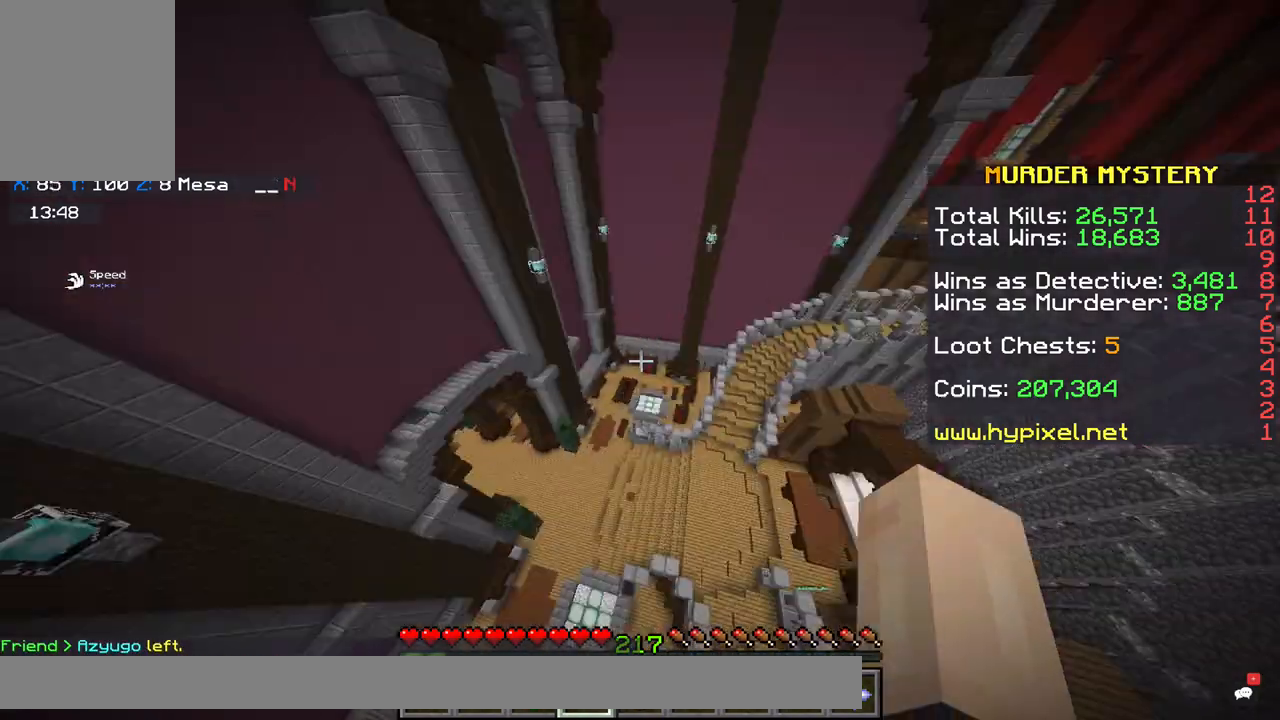
{"keys": ["a", "w"], "mouse": [], "events": [[67, "a", "up"], [400, "a", "down"]]}
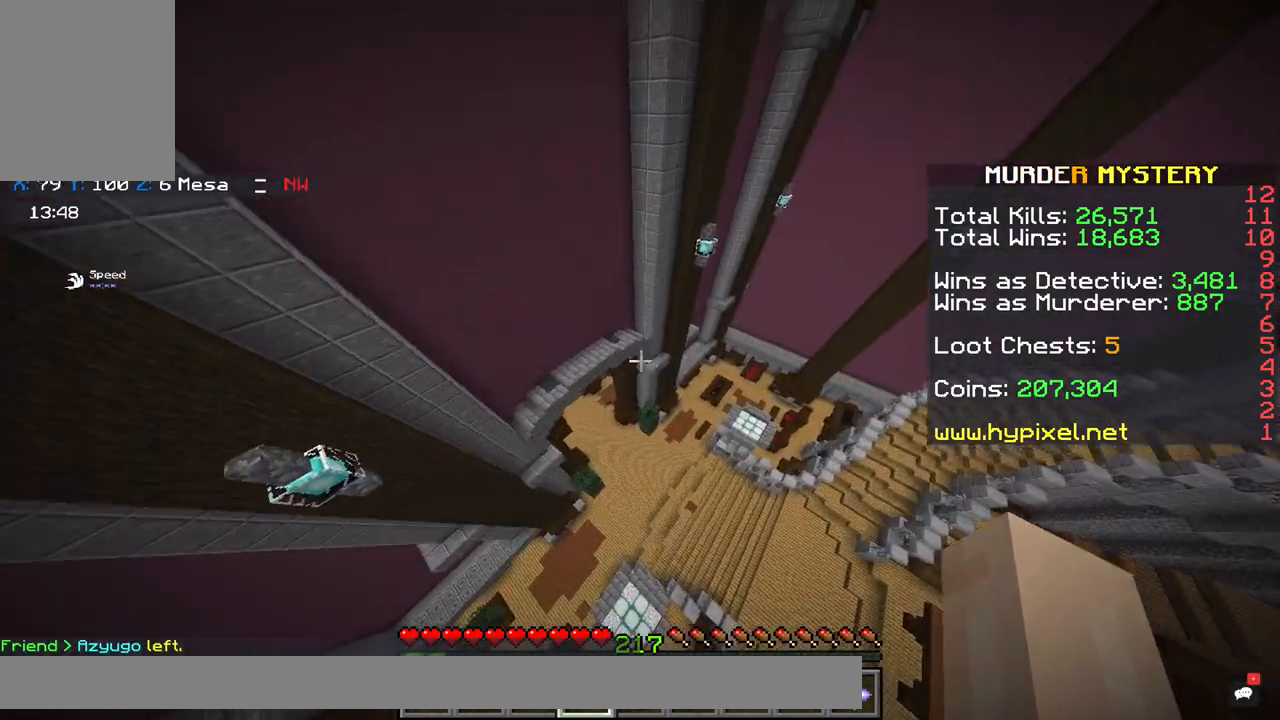
{"keys": ["space", "w"], "mouse": [], "events": [[200, "space", "down"], [267, "a", "up"]]}
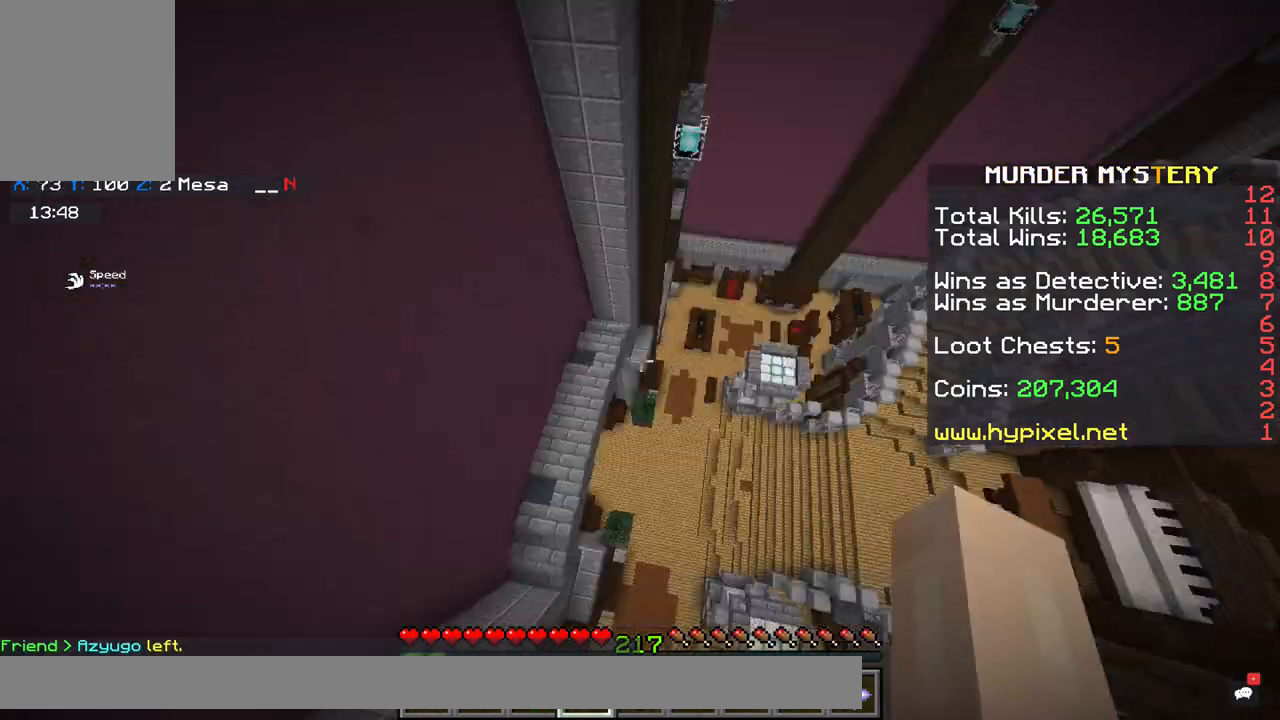
{"keys": [], "mouse": [], "events": [[33, "space", "up"], [33, "w", "up"]]}
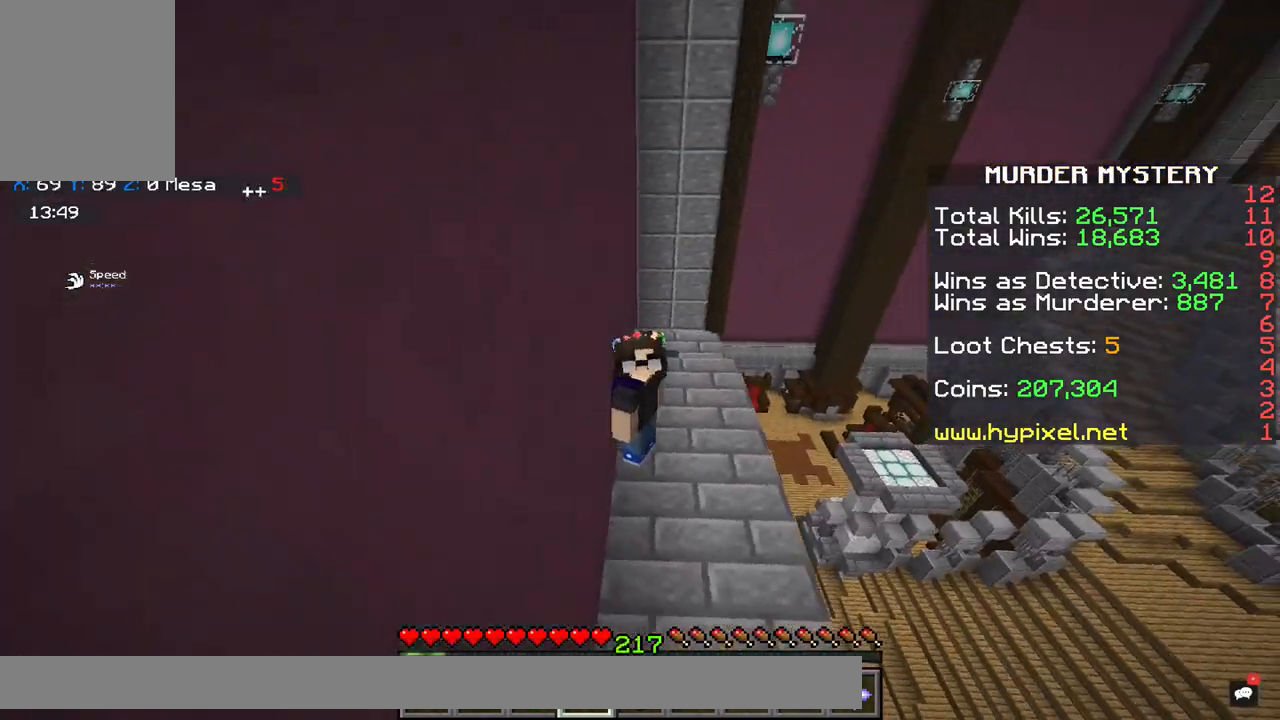
{"keys": [], "mouse": [], "events": []}
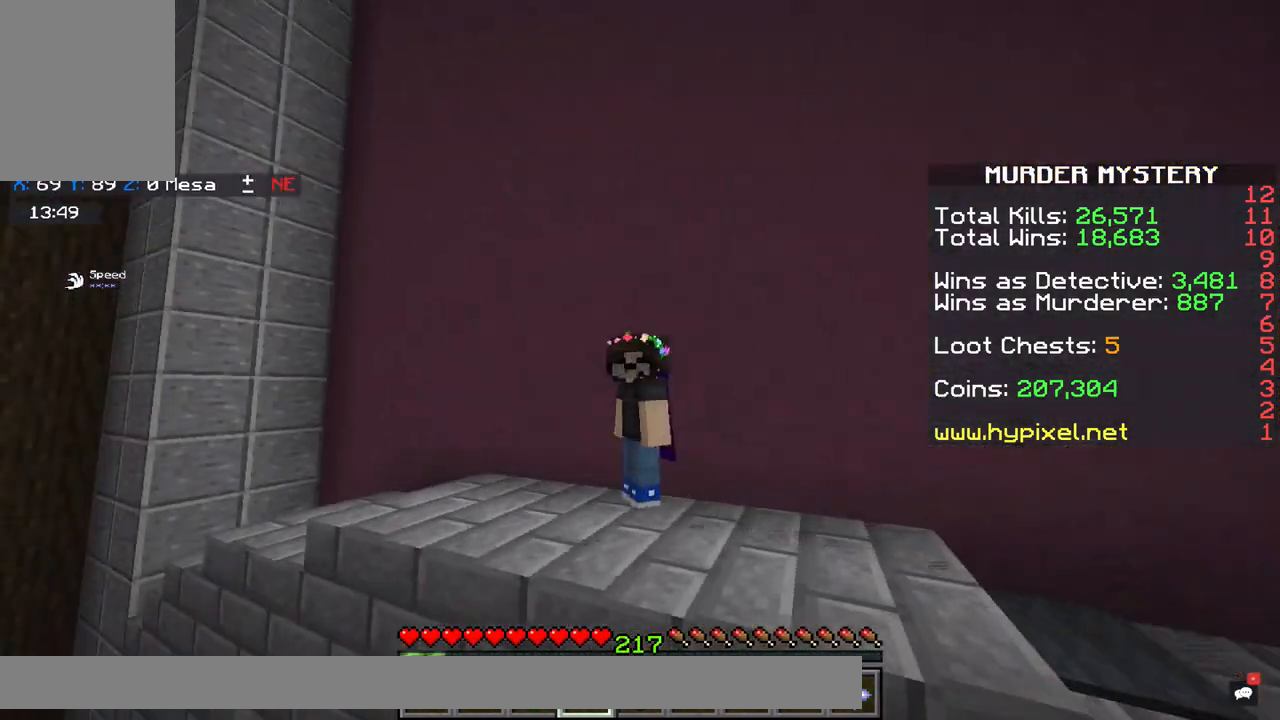
{"keys": [], "mouse": [], "events": []}
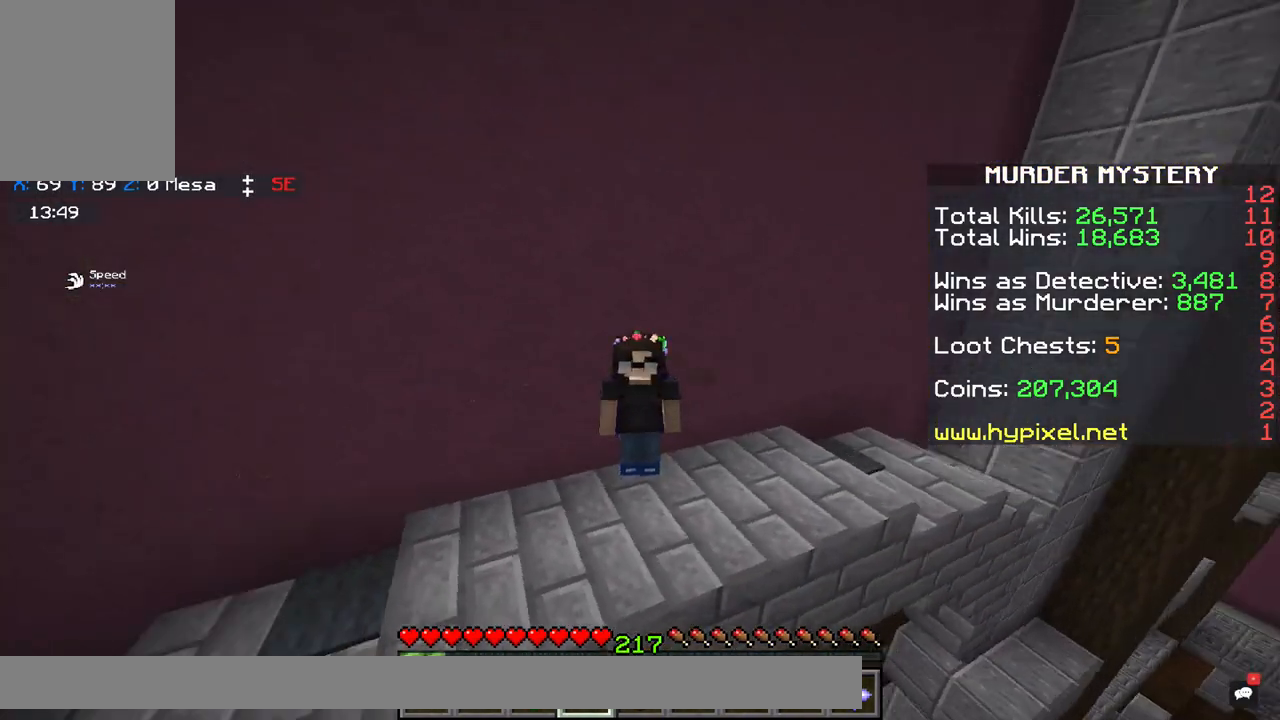
{"keys": [], "mouse": [], "events": []}
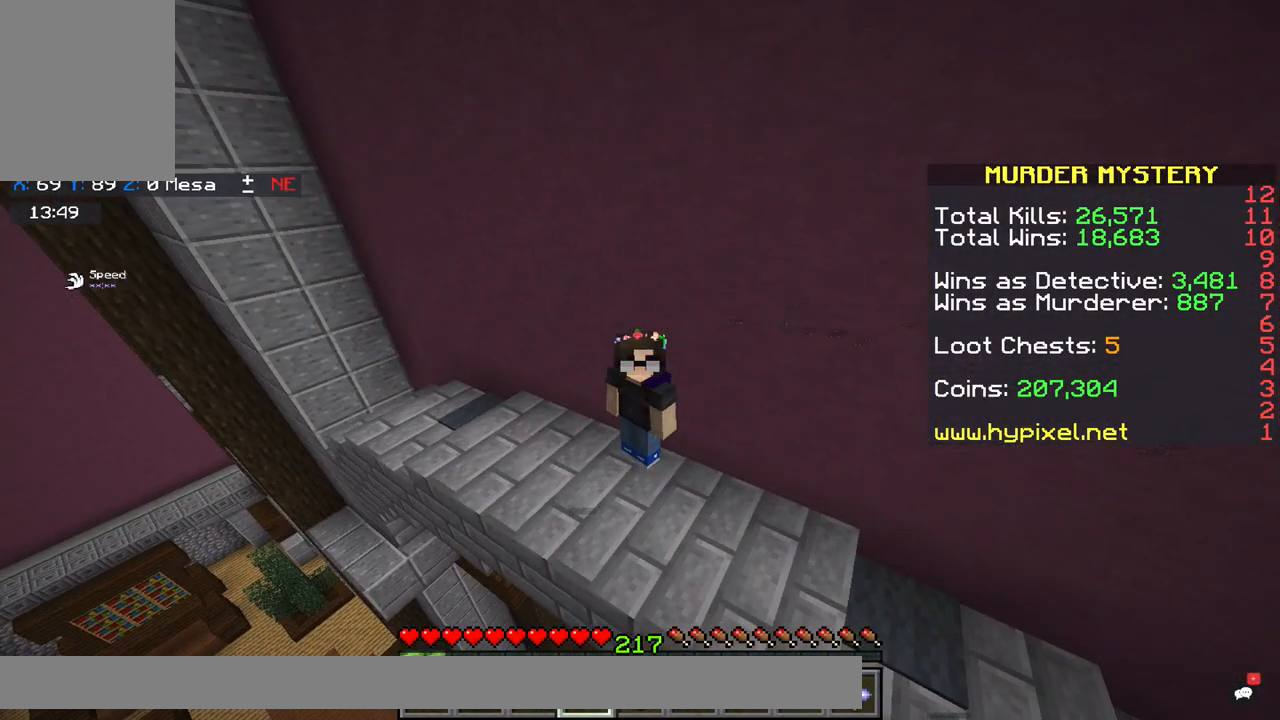
{"keys": ["space", "w"], "mouse": [], "events": [[250, "w", "down"], [400, "space", "down"]]}